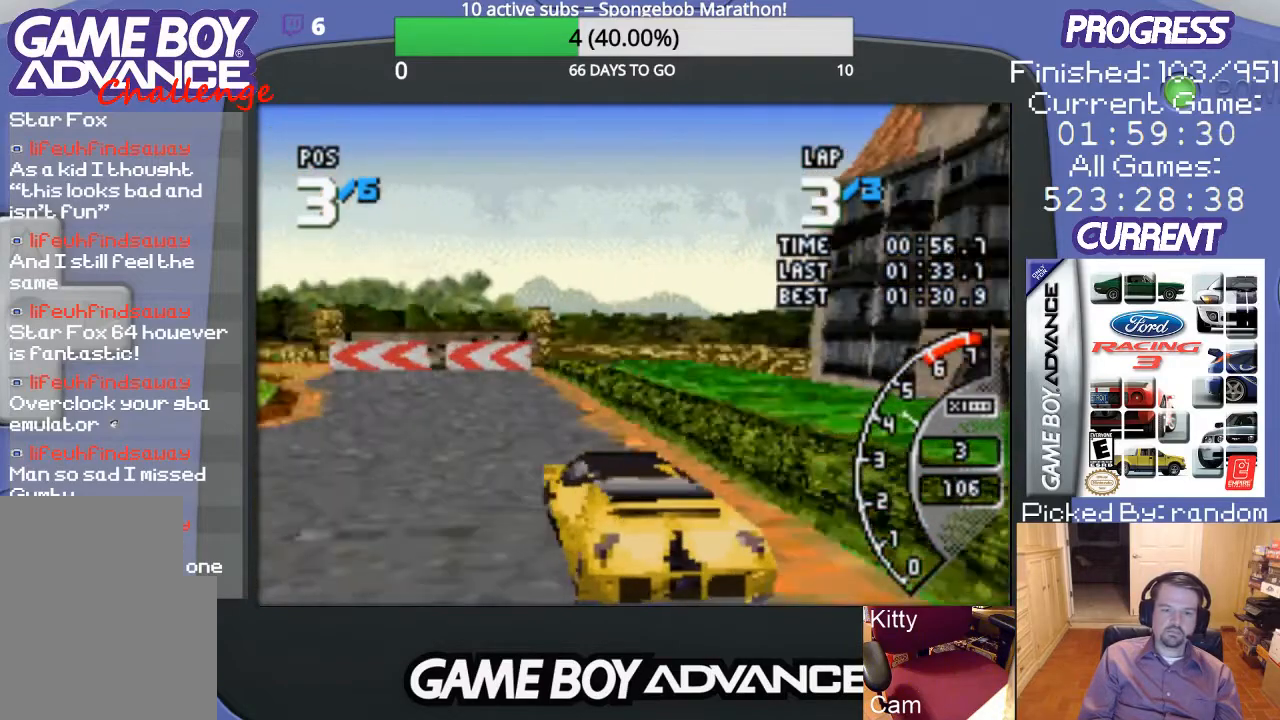
Gameplay with a controller (Nintendo layout); each line is a JSON object with the inputs held at the frame after it. "events" lists button and stick changes between this image and that frame as [ms after this image, input, new state], when the widget could be followed in between. Not read: L3 R3.
{"buttons": ["A"], "events": []}
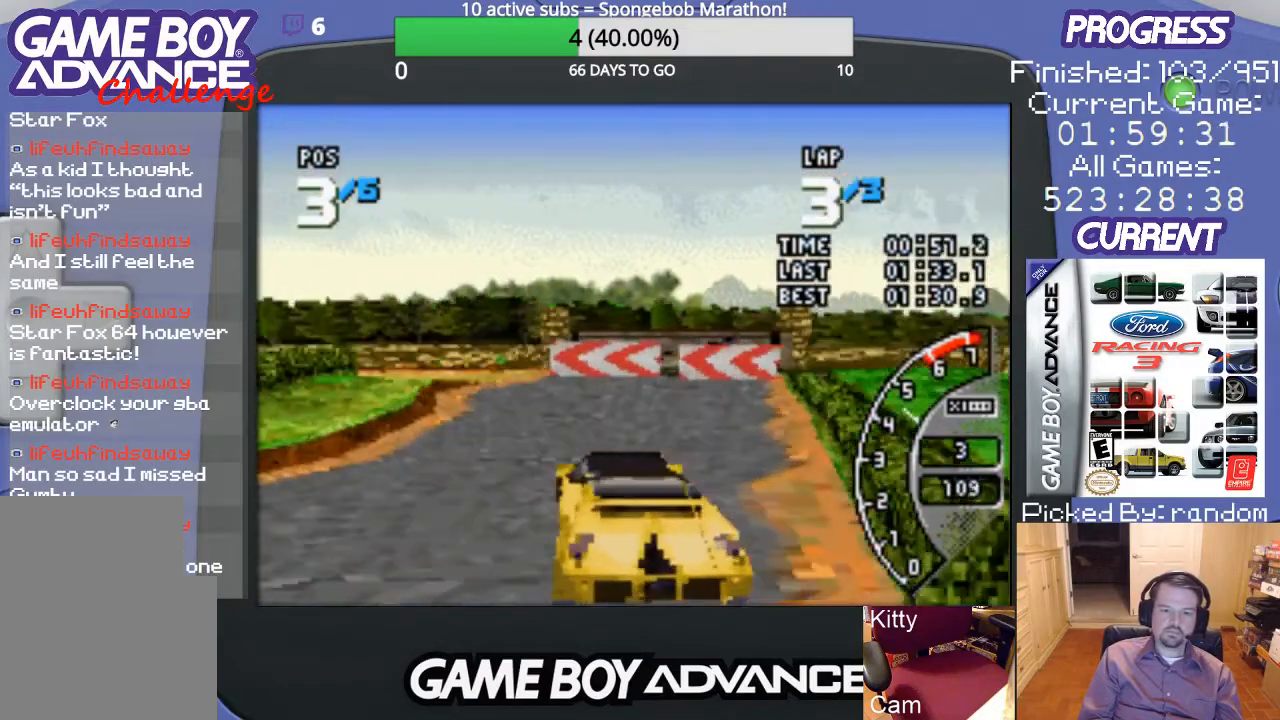
{"buttons": ["A", "DPAD_LEFT"], "events": [[33, "DPAD_LEFT", "down"], [200, "DPAD_LEFT", "up"], [500, "DPAD_LEFT", "down"]]}
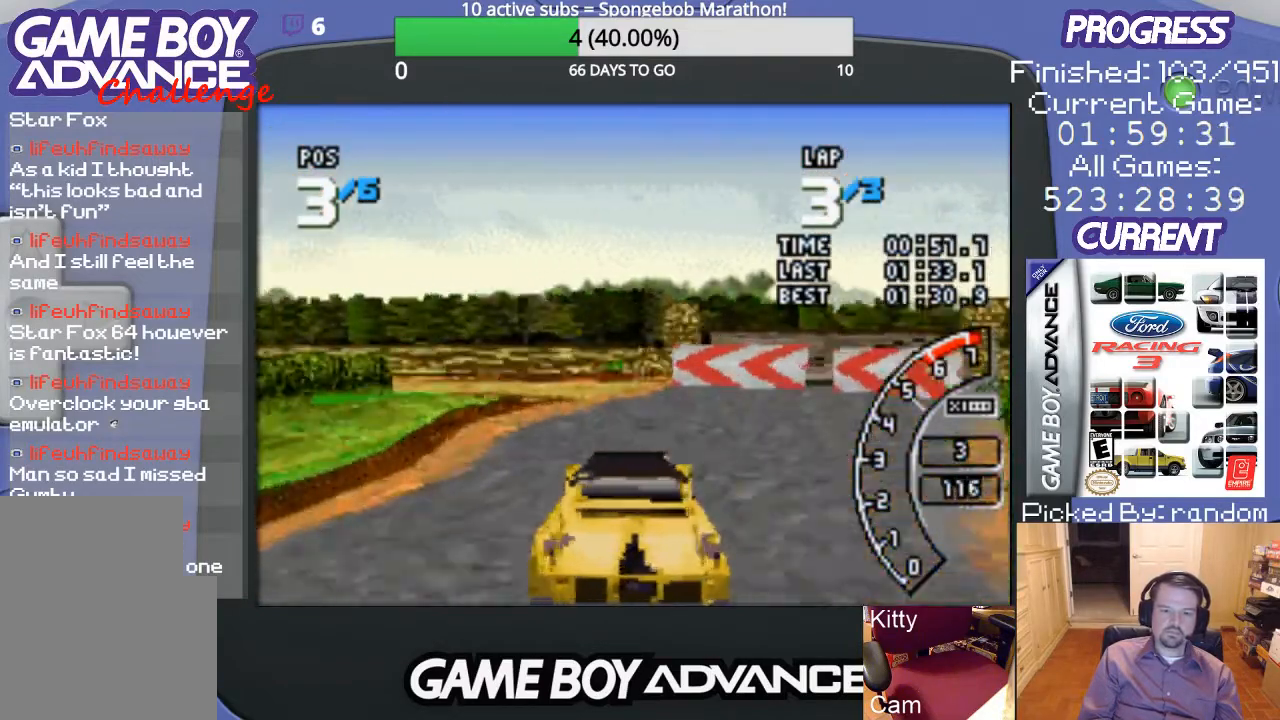
{"buttons": ["DPAD_LEFT"], "events": [[167, "A", "up"], [333, "A", "down"], [467, "A", "up"]]}
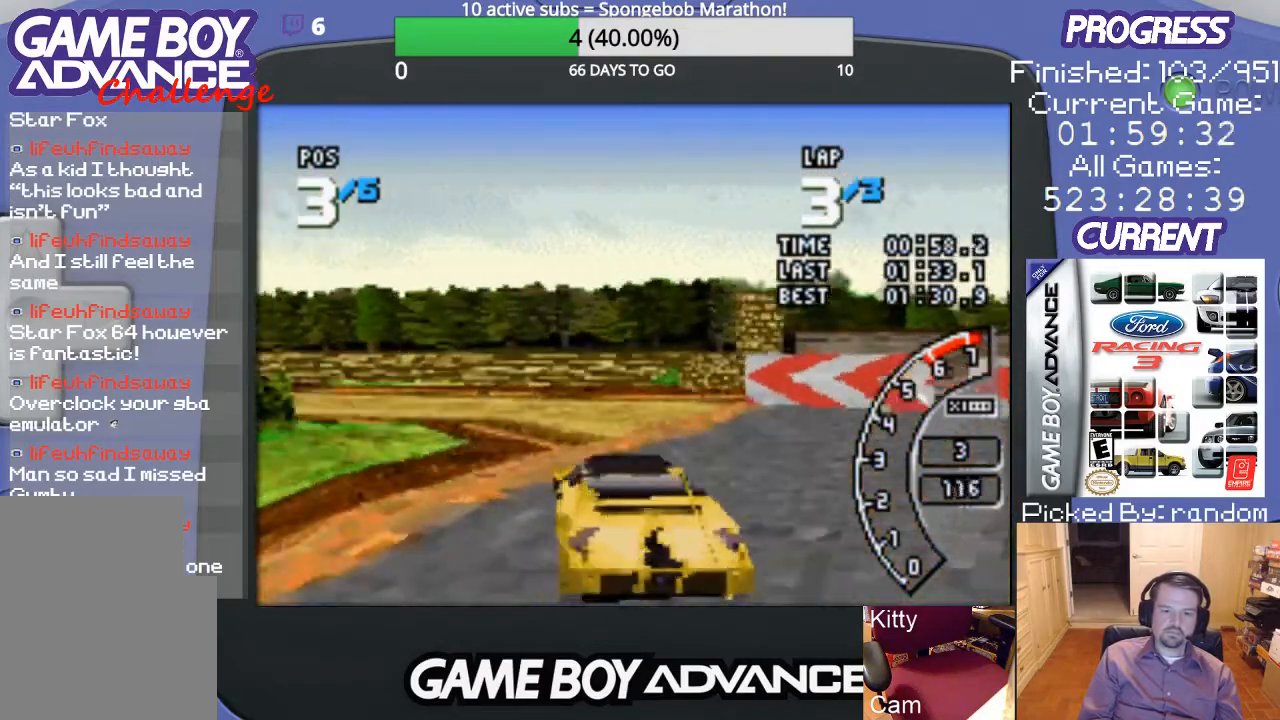
{"buttons": ["DPAD_LEFT"], "events": [[67, "A", "down"], [100, "A", "up"], [233, "A", "down"], [300, "A", "up"], [400, "A", "down"], [467, "A", "up"]]}
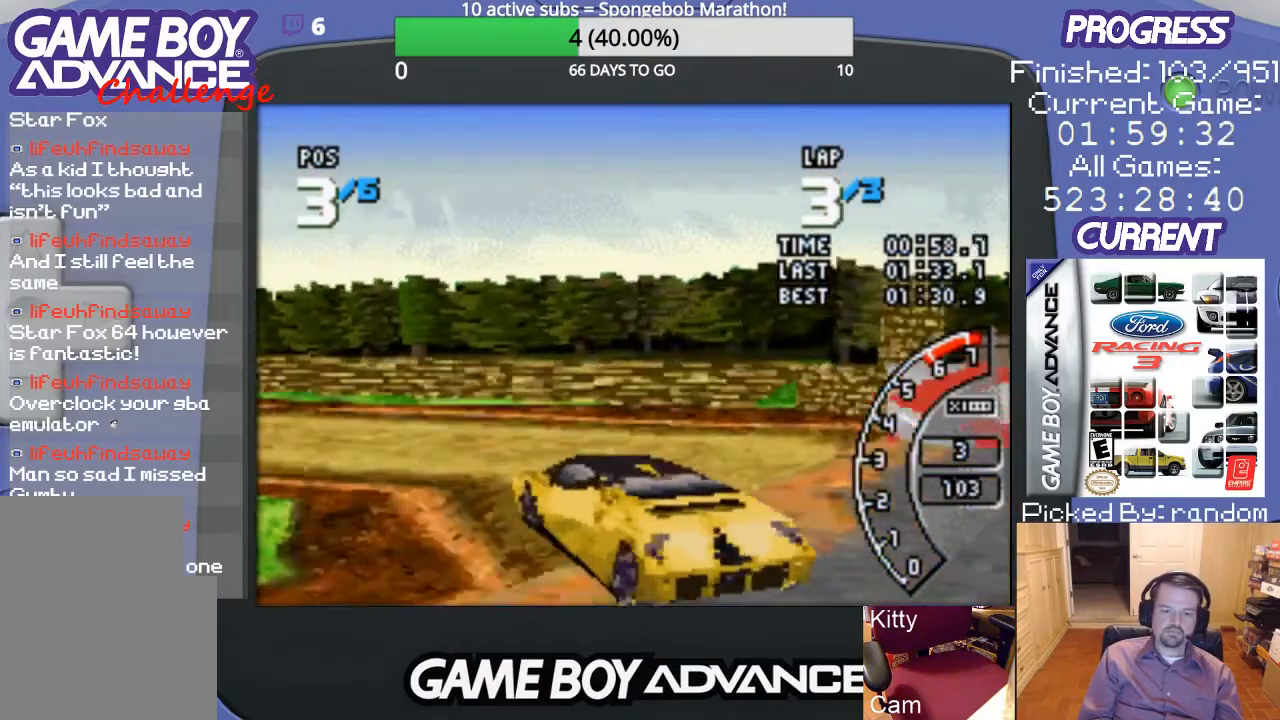
{"buttons": ["A", "DPAD_LEFT"], "events": [[33, "A", "down"], [100, "A", "up"], [200, "A", "down"], [233, "A", "up"], [367, "A", "down"], [400, "A", "up"], [500, "A", "down"]]}
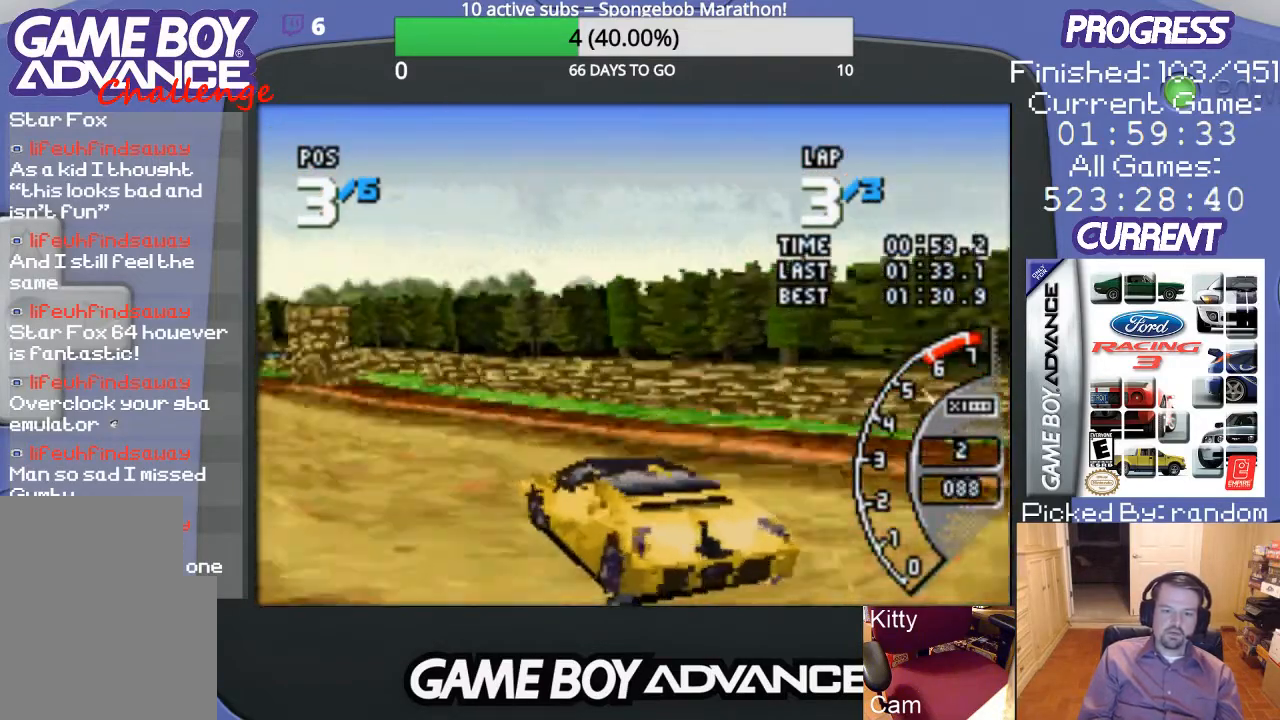
{"buttons": ["A"], "events": [[67, "A", "up"], [100, "A", "down"], [300, "DPAD_LEFT", "up"]]}
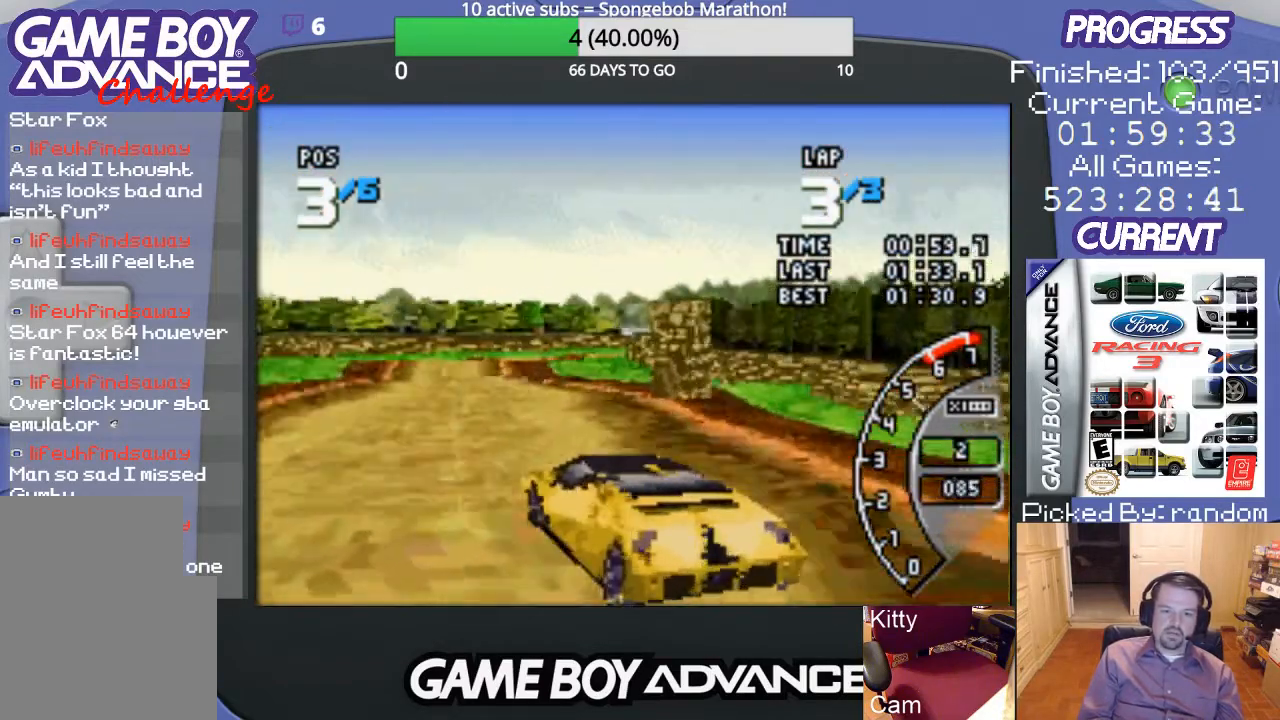
{"buttons": ["A", "DPAD_RIGHT"], "events": [[33, "DPAD_RIGHT", "down"], [167, "DPAD_RIGHT", "up"], [433, "DPAD_RIGHT", "down"]]}
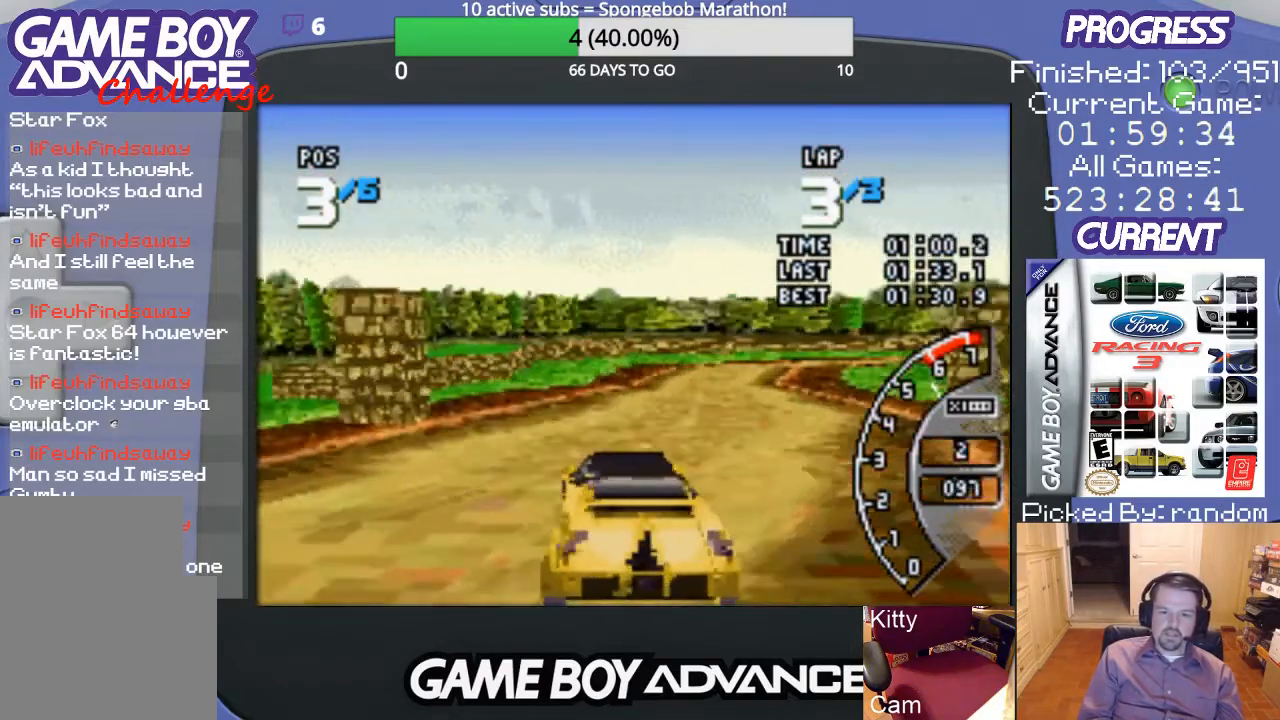
{"buttons": ["A", "DPAD_RIGHT"], "events": [[200, "DPAD_RIGHT", "up"], [333, "DPAD_RIGHT", "down"]]}
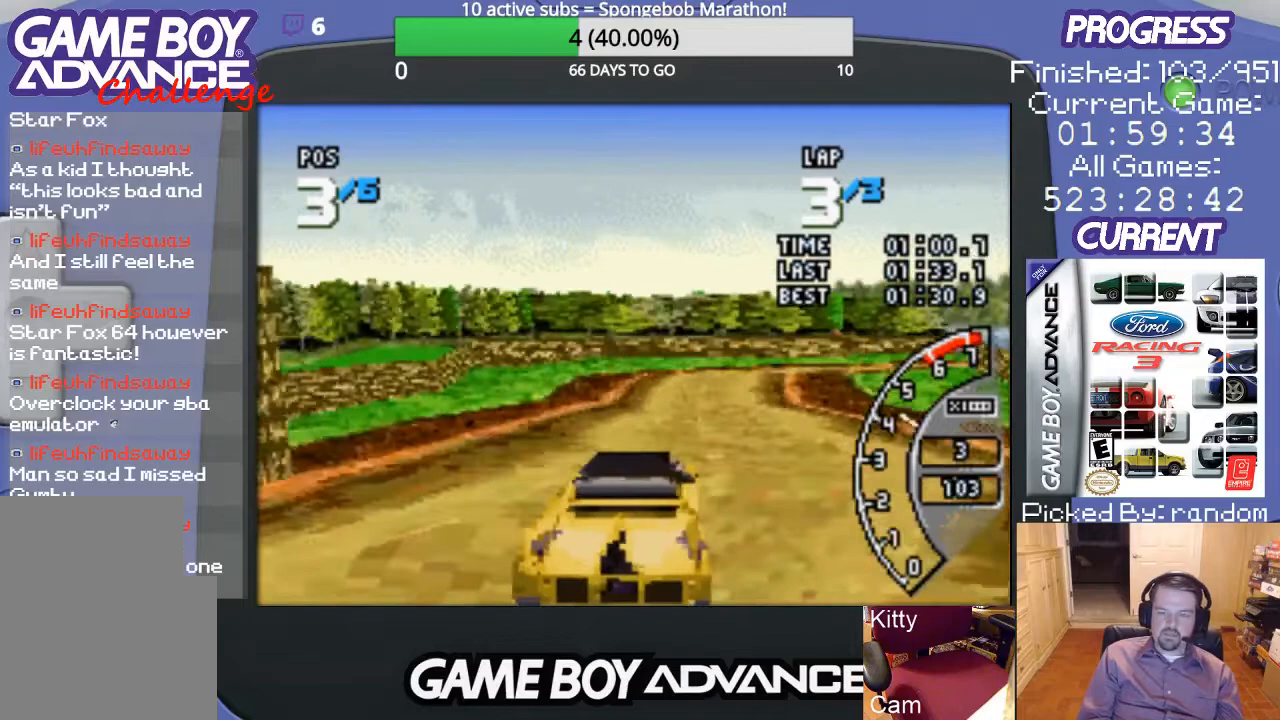
{"buttons": ["A"], "events": [[67, "DPAD_RIGHT", "up"], [200, "DPAD_RIGHT", "down"], [300, "DPAD_RIGHT", "up"]]}
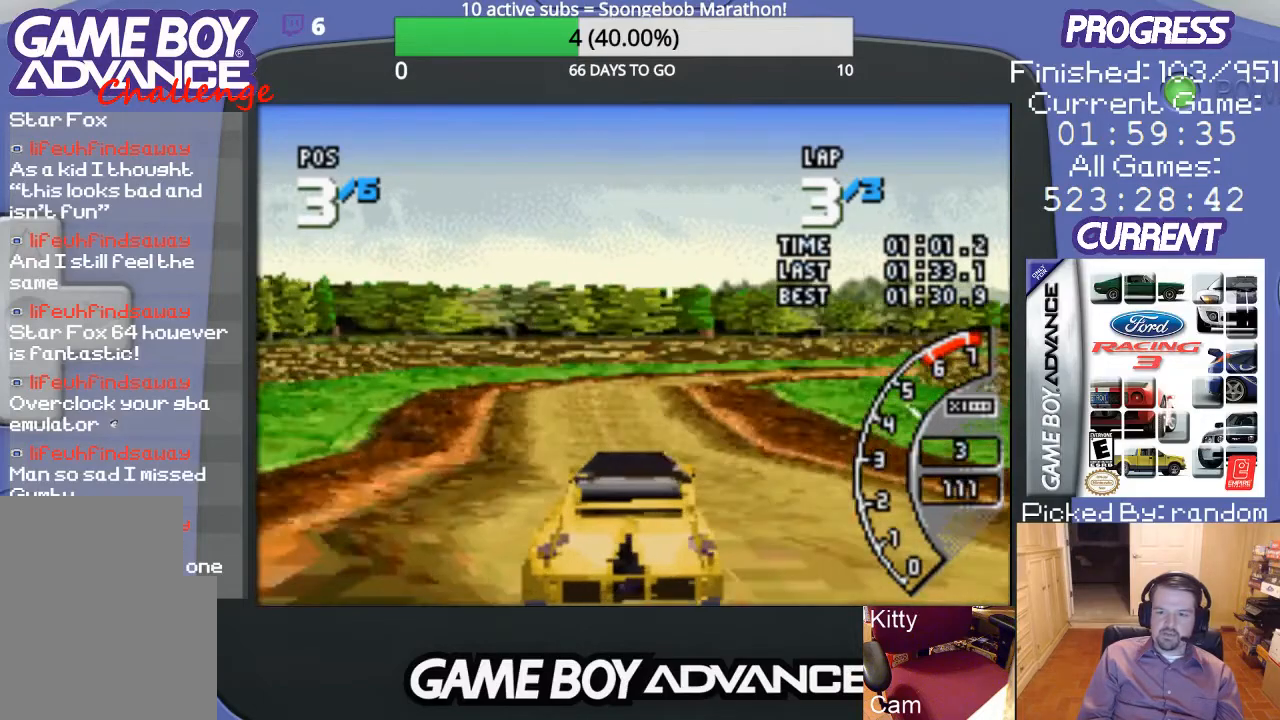
{"buttons": ["DPAD_RIGHT"], "events": [[200, "DPAD_RIGHT", "down"], [400, "A", "up"]]}
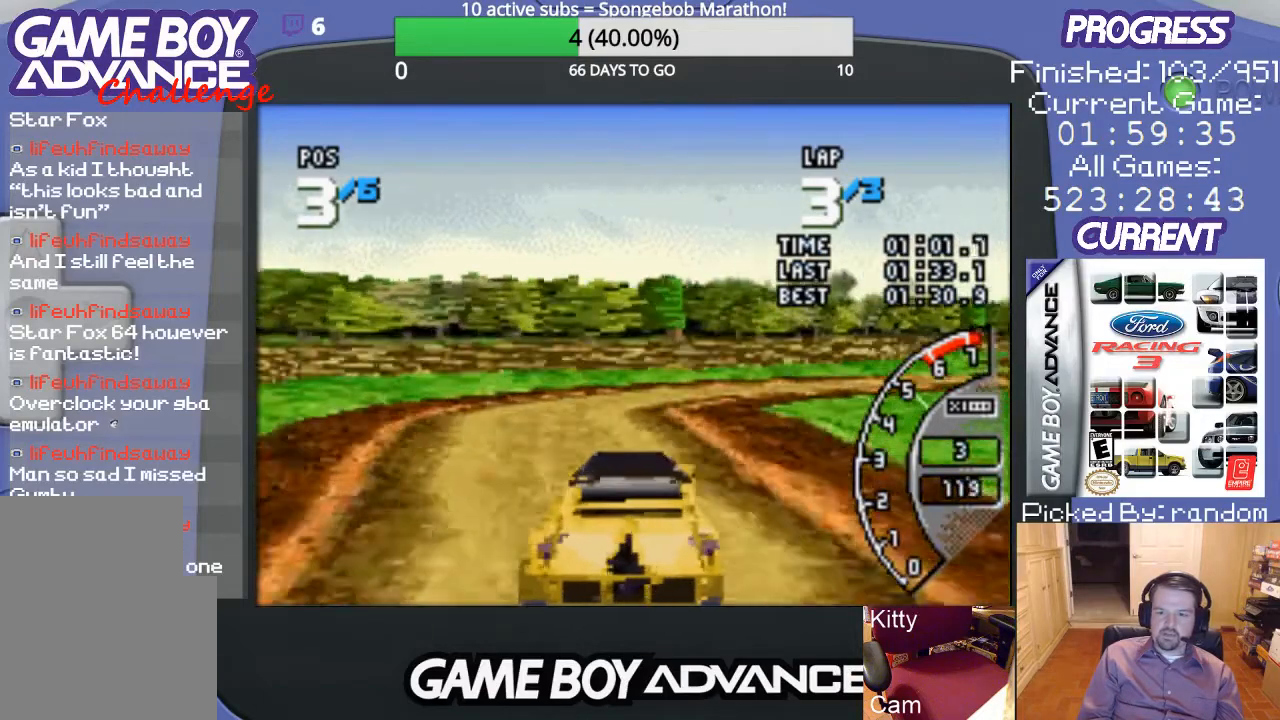
{"buttons": ["A"], "events": [[33, "B", "down"], [100, "B", "up"], [233, "DPAD_RIGHT", "up"], [333, "DPAD_RIGHT", "down"], [367, "A", "down"], [467, "DPAD_RIGHT", "up"]]}
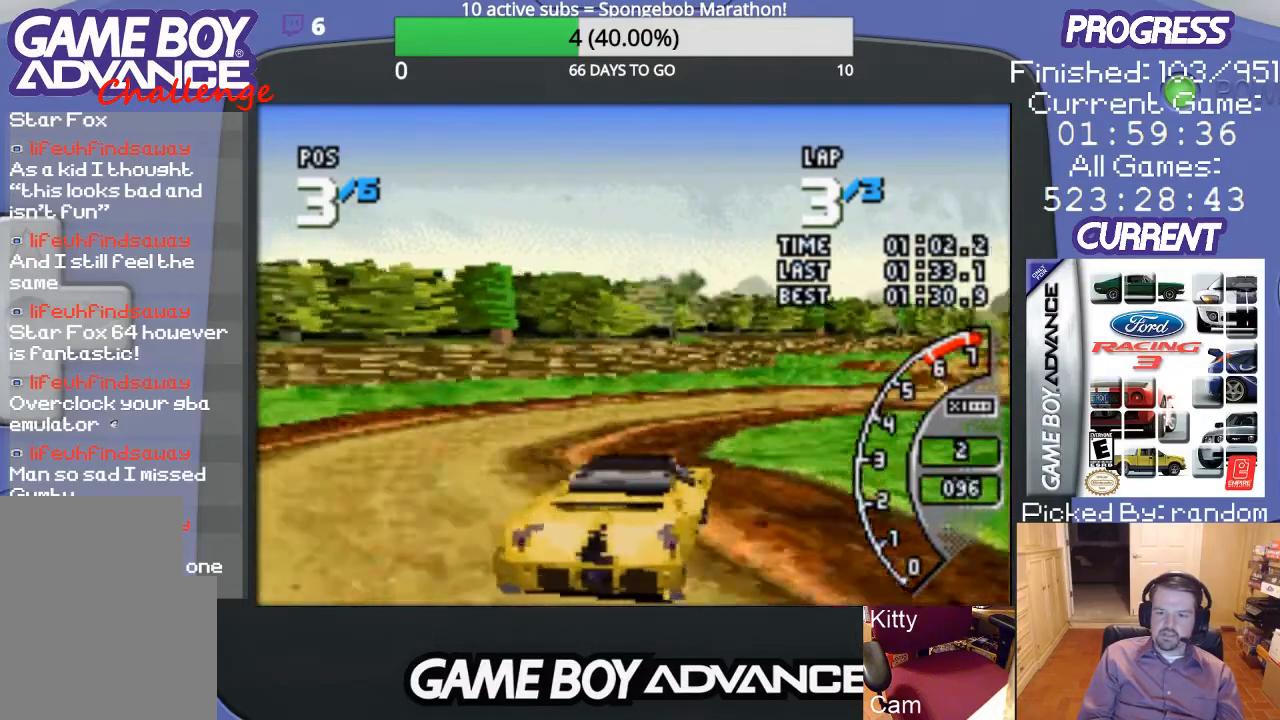
{"buttons": ["DPAD_RIGHT"], "events": [[67, "DPAD_RIGHT", "down"], [333, "DPAD_RIGHT", "up"], [400, "DPAD_RIGHT", "down"], [500, "A", "up"]]}
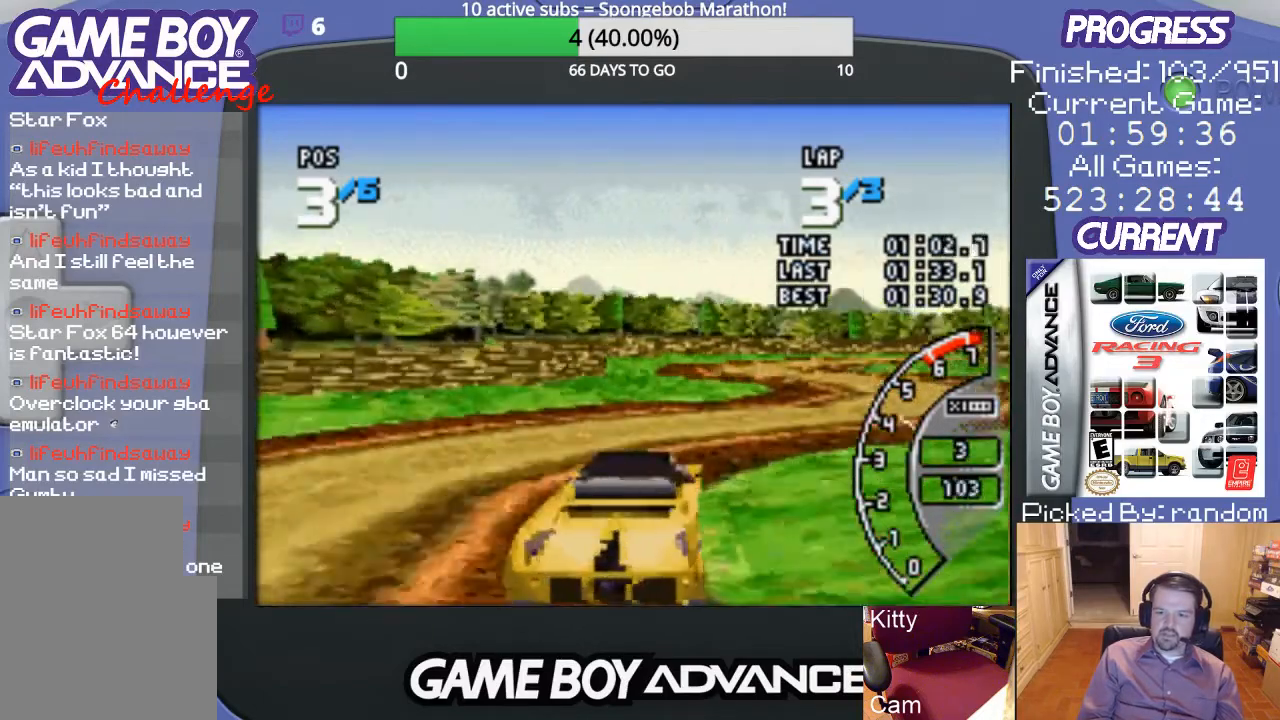
{"buttons": ["A"], "events": [[167, "A", "down"], [300, "DPAD_RIGHT", "up"]]}
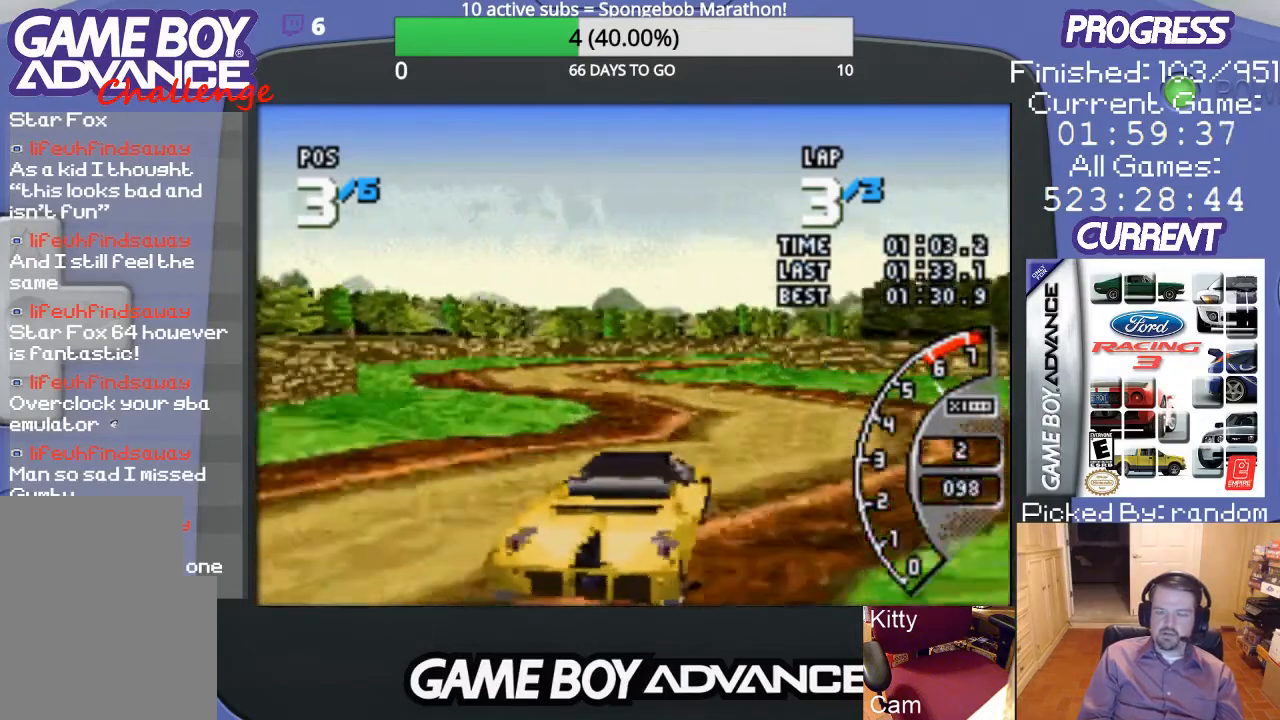
{"buttons": ["A", "DPAD_LEFT"], "events": [[267, "A", "up"], [267, "DPAD_LEFT", "down"], [433, "A", "down"]]}
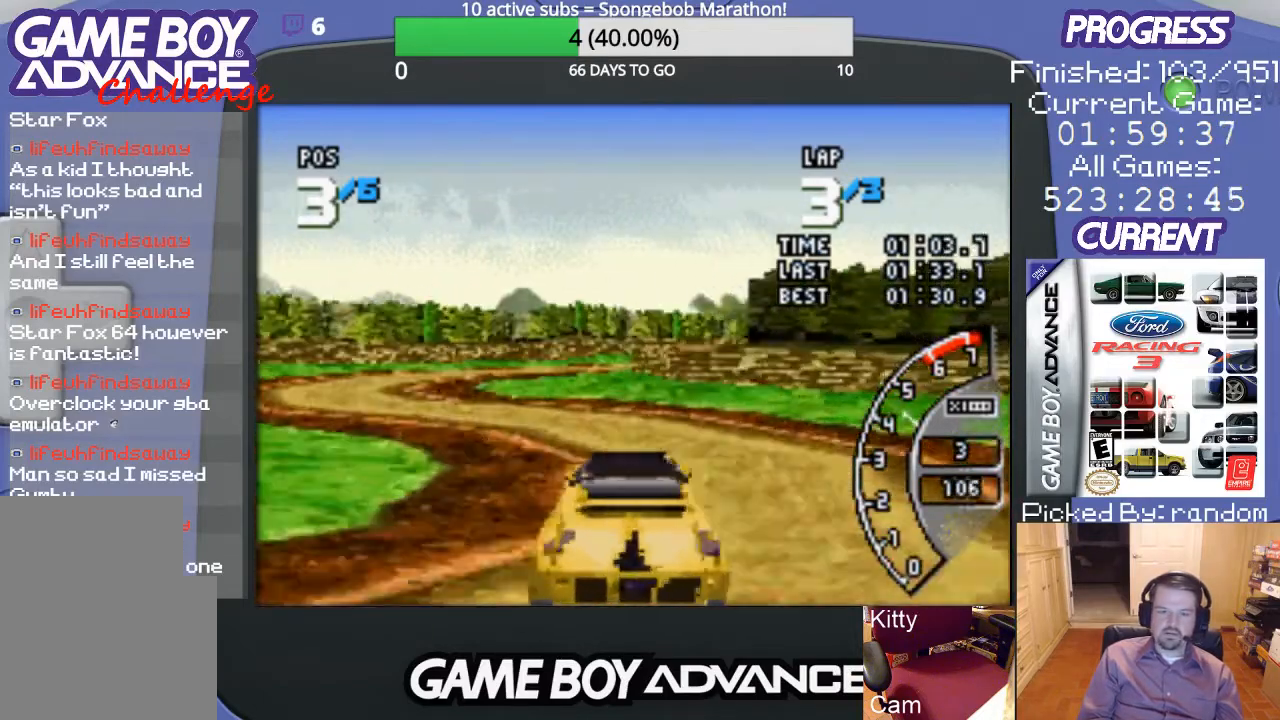
{"buttons": ["A"], "events": [[33, "A", "up"], [100, "A", "down"], [233, "A", "up"], [300, "A", "down"], [500, "DPAD_LEFT", "up"]]}
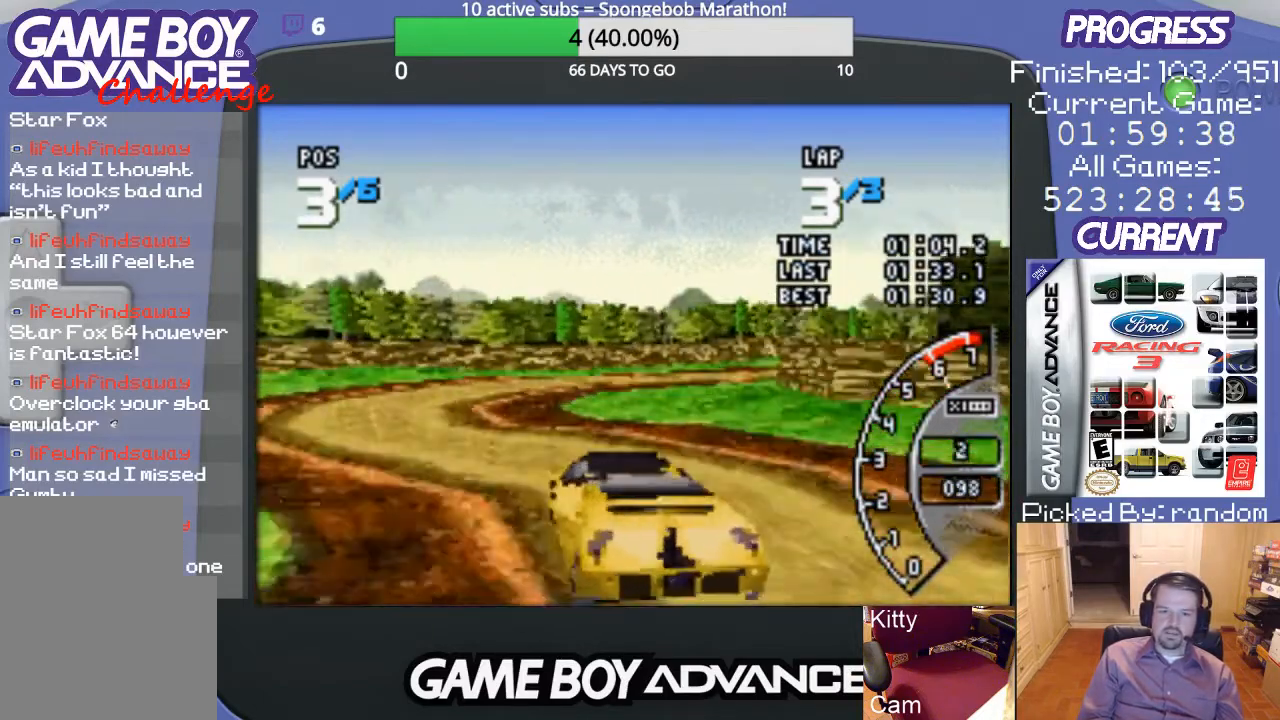
{"buttons": ["DPAD_RIGHT"], "events": [[267, "DPAD_RIGHT", "down"], [300, "A", "up"]]}
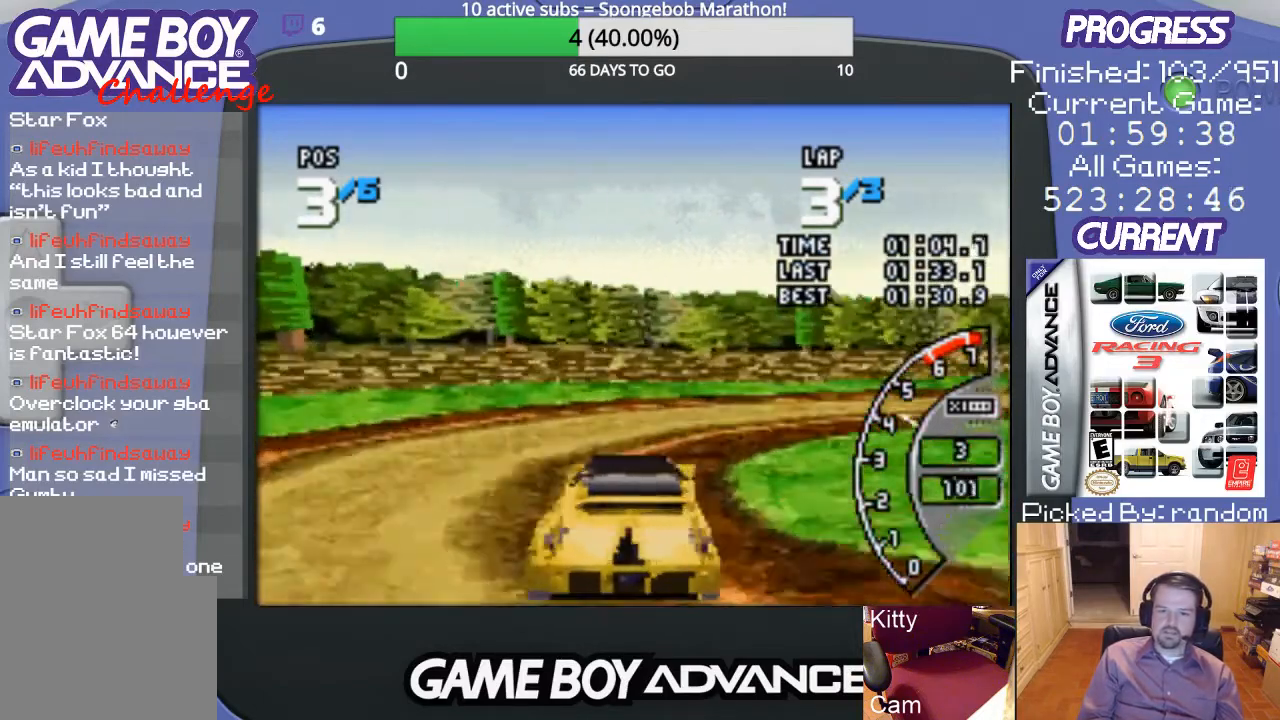
{"buttons": ["DPAD_RIGHT"], "events": []}
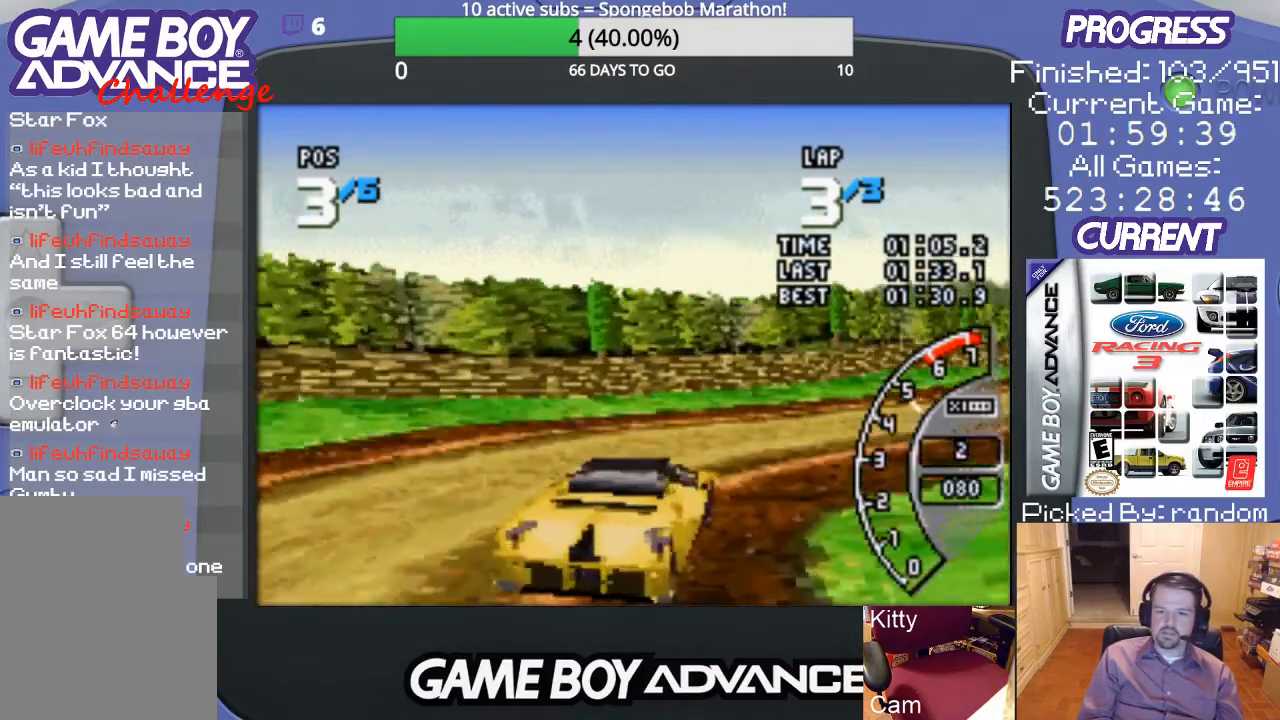
{"buttons": ["A", "DPAD_RIGHT"], "events": [[133, "A", "down"], [267, "A", "up"], [367, "A", "down"]]}
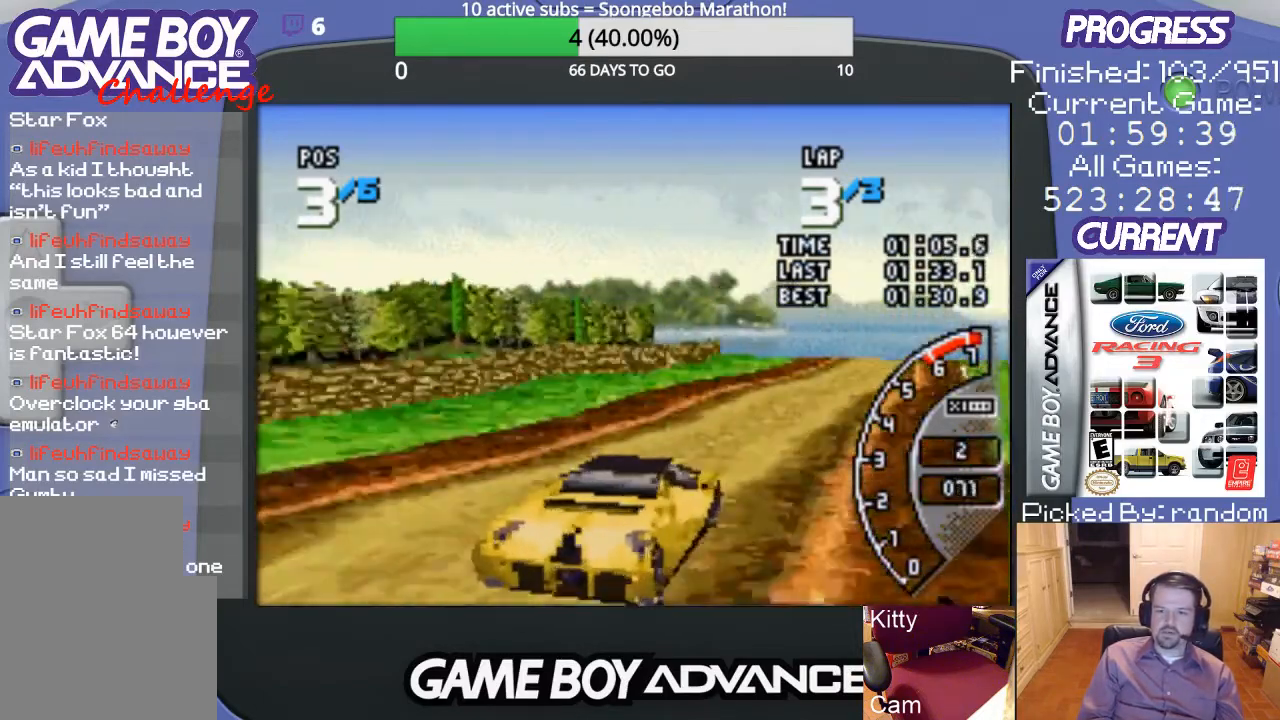
{"buttons": ["A", "DPAD_LEFT"], "events": [[33, "DPAD_RIGHT", "up"], [267, "DPAD_LEFT", "down"]]}
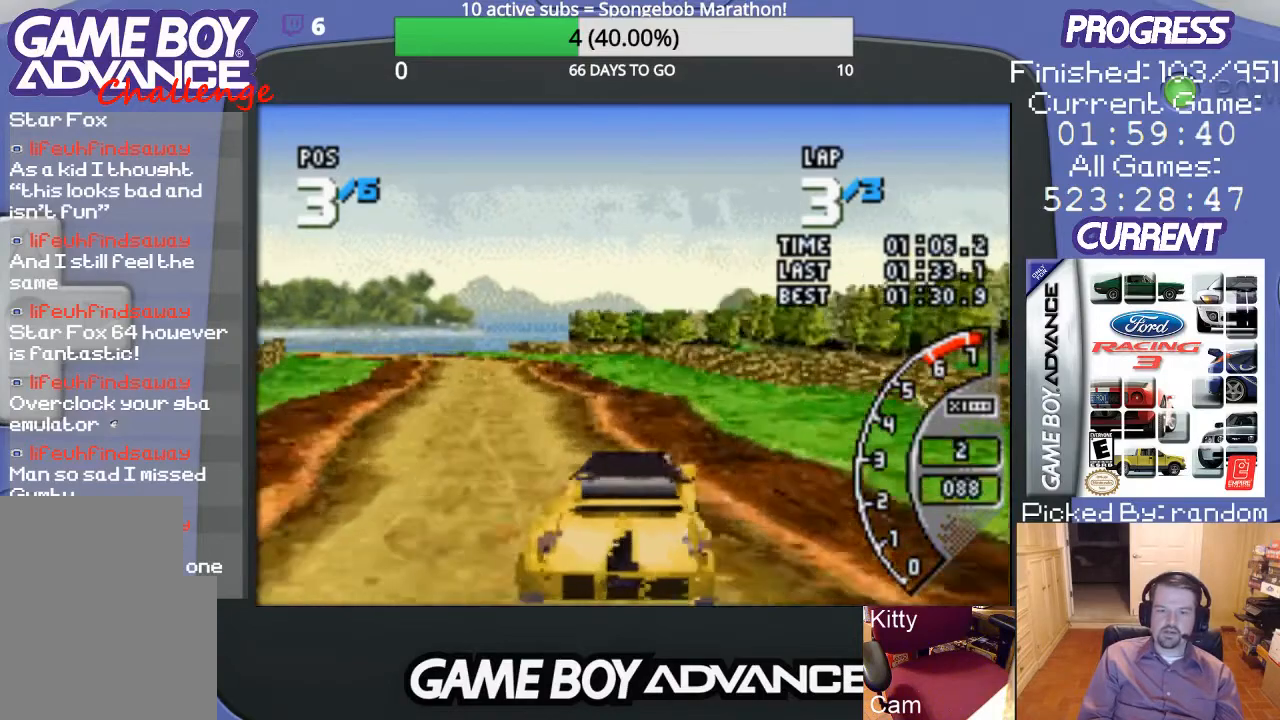
{"buttons": ["A"], "events": [[133, "DPAD_LEFT", "up"]]}
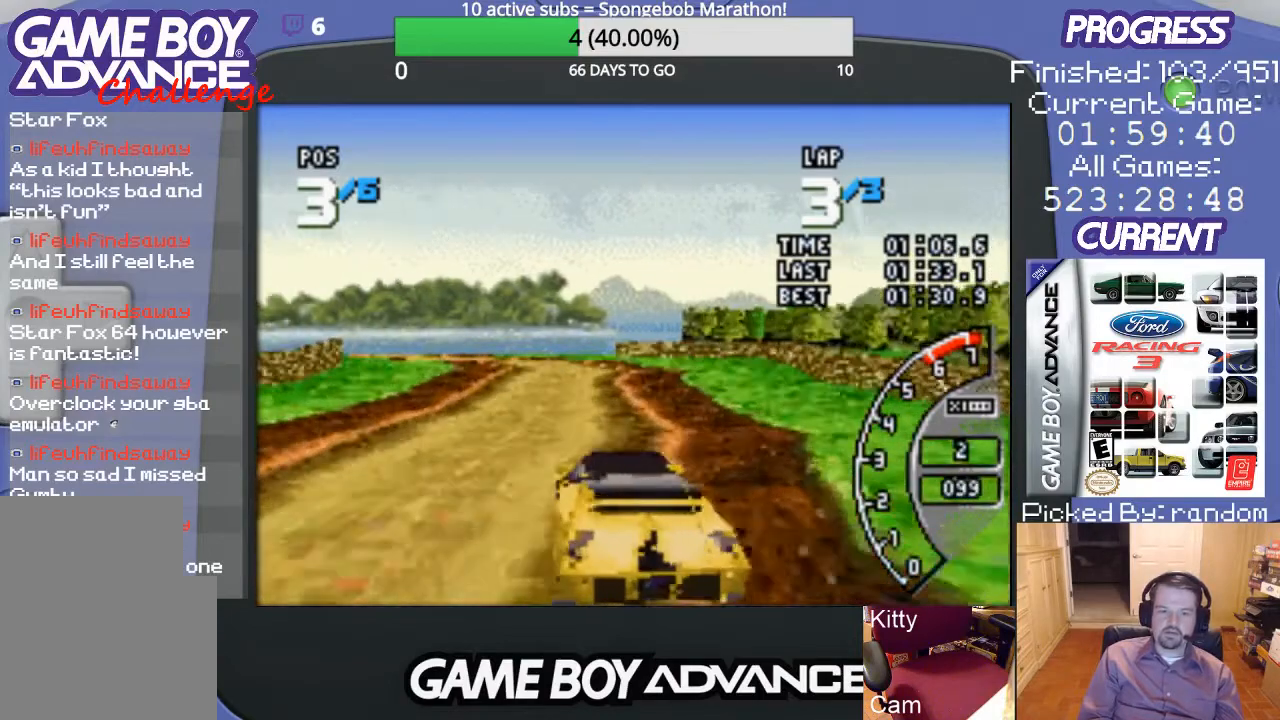
{"buttons": ["A"], "events": [[133, "DPAD_RIGHT", "down"], [200, "DPAD_RIGHT", "up"]]}
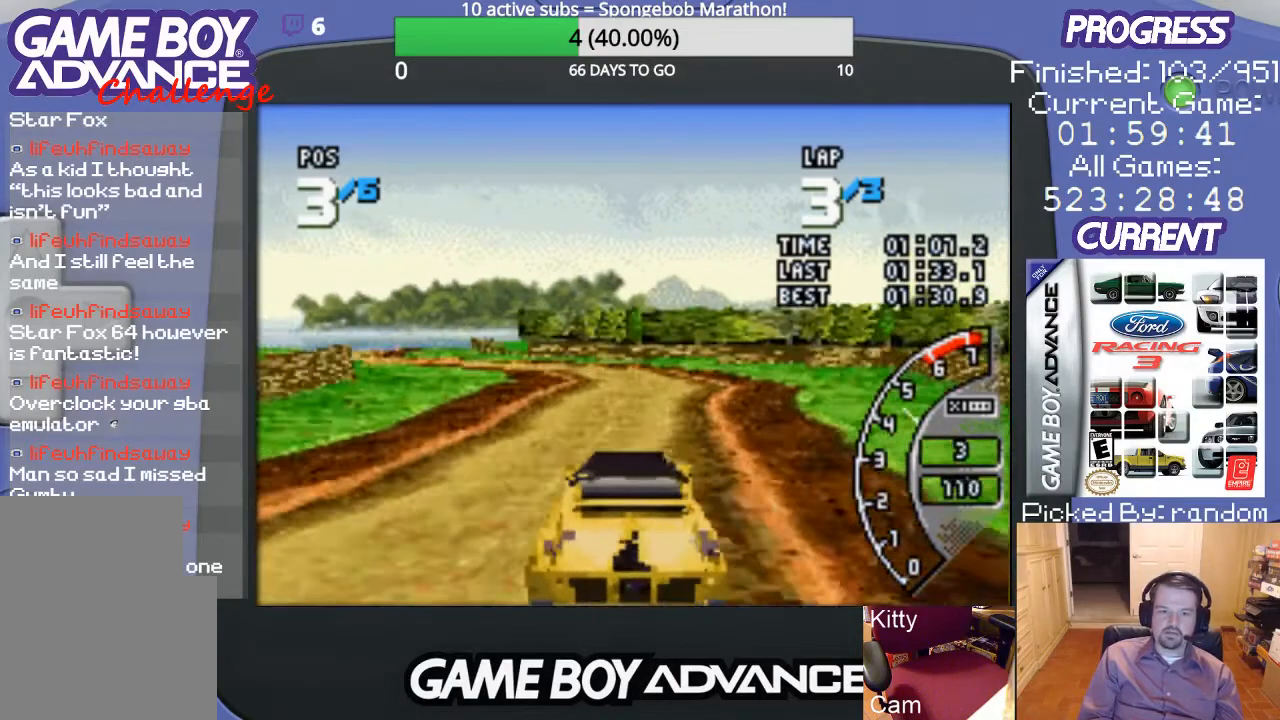
{"buttons": ["A"], "events": [[300, "DPAD_LEFT", "down"], [467, "DPAD_LEFT", "up"]]}
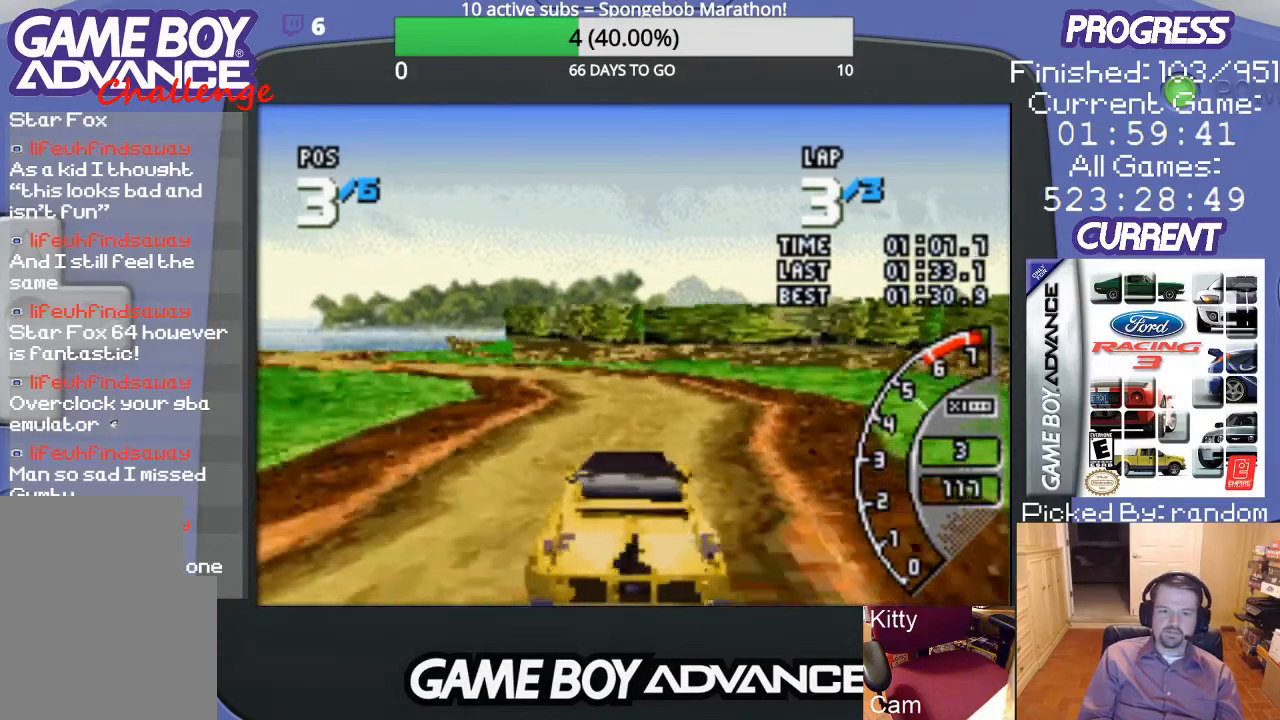
{"buttons": ["A", "DPAD_LEFT"], "events": [[67, "DPAD_LEFT", "down"], [133, "DPAD_LEFT", "up"], [233, "DPAD_LEFT", "down"], [333, "DPAD_LEFT", "up"], [433, "DPAD_LEFT", "down"]]}
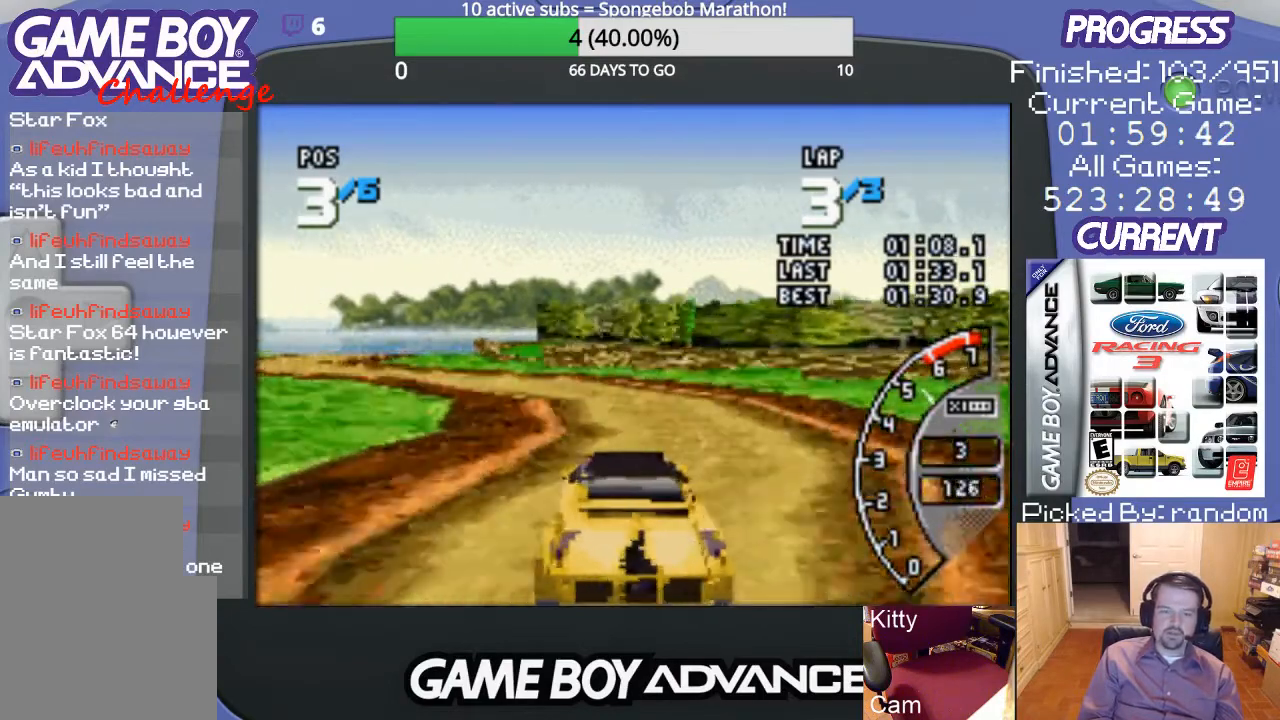
{"buttons": ["A", "DPAD_LEFT"], "events": [[33, "DPAD_LEFT", "up"], [100, "DPAD_LEFT", "down"], [267, "A", "up"], [467, "A", "down"]]}
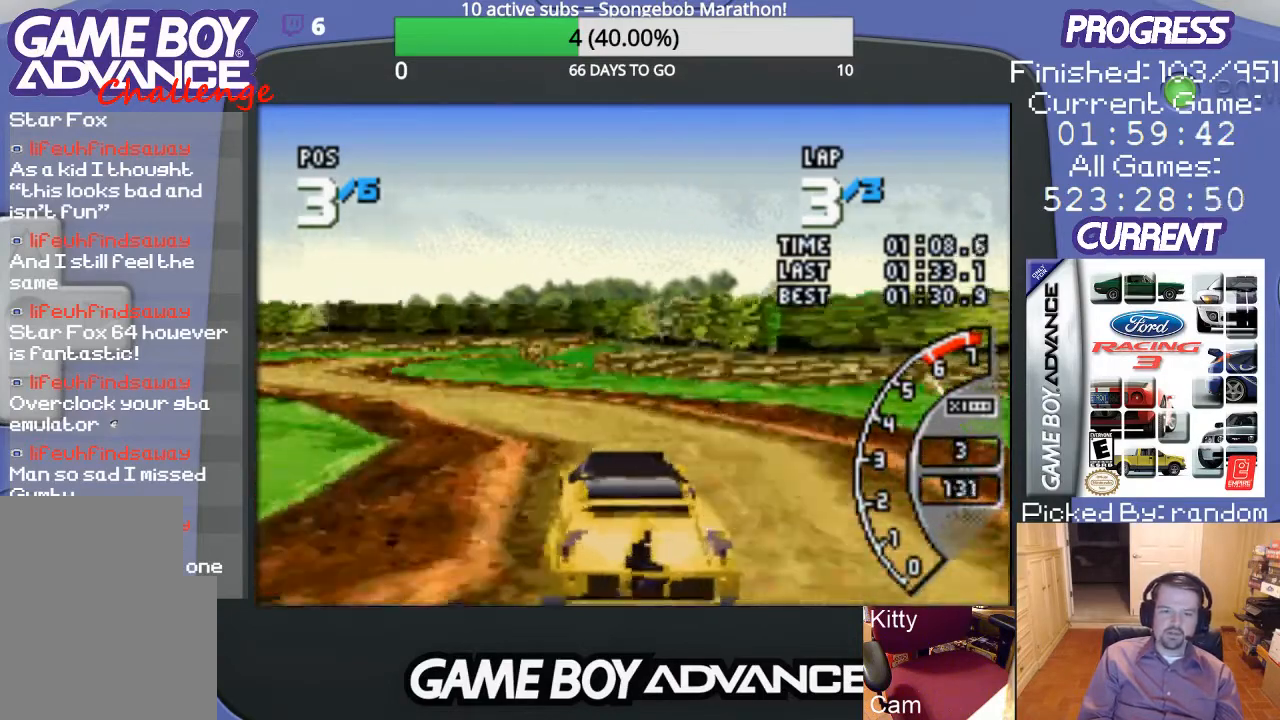
{"buttons": ["A", "DPAD_LEFT"], "events": [[100, "A", "up"], [167, "A", "down"], [267, "DPAD_LEFT", "up"], [467, "DPAD_LEFT", "down"]]}
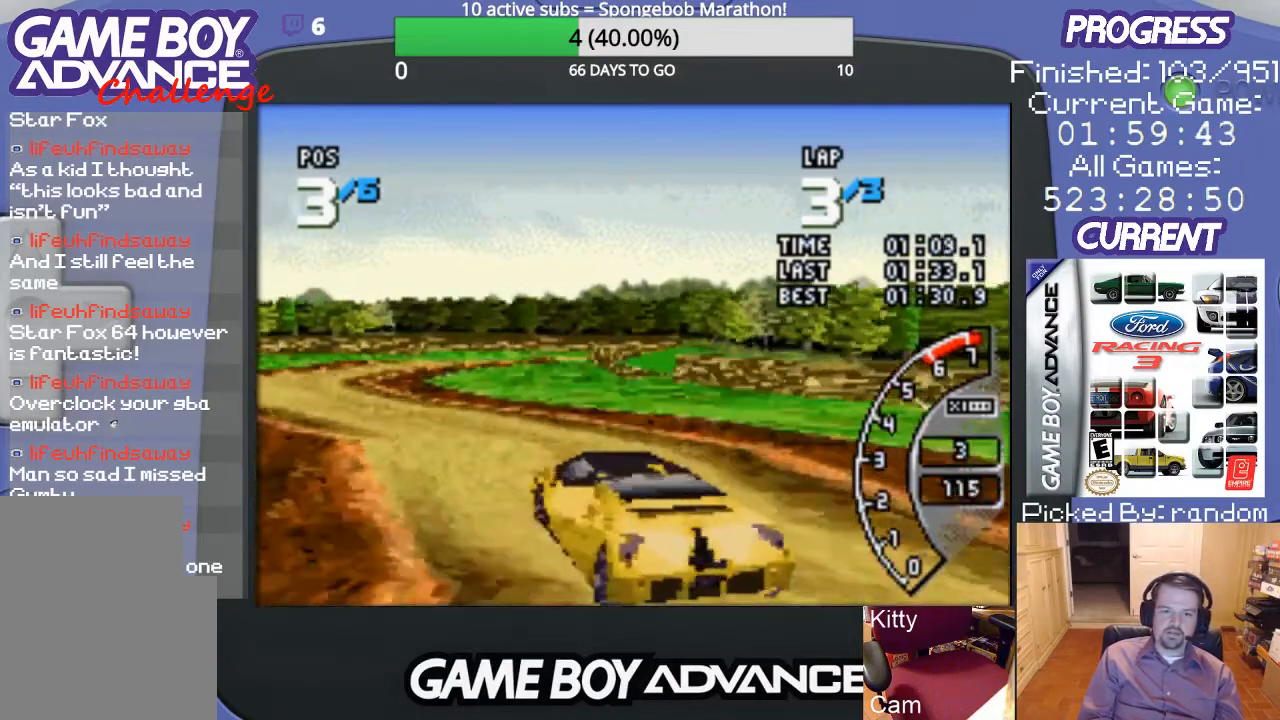
{"buttons": ["A"], "events": [[100, "A", "up"], [200, "A", "down"], [267, "DPAD_LEFT", "up"], [367, "A", "up"], [433, "A", "down"]]}
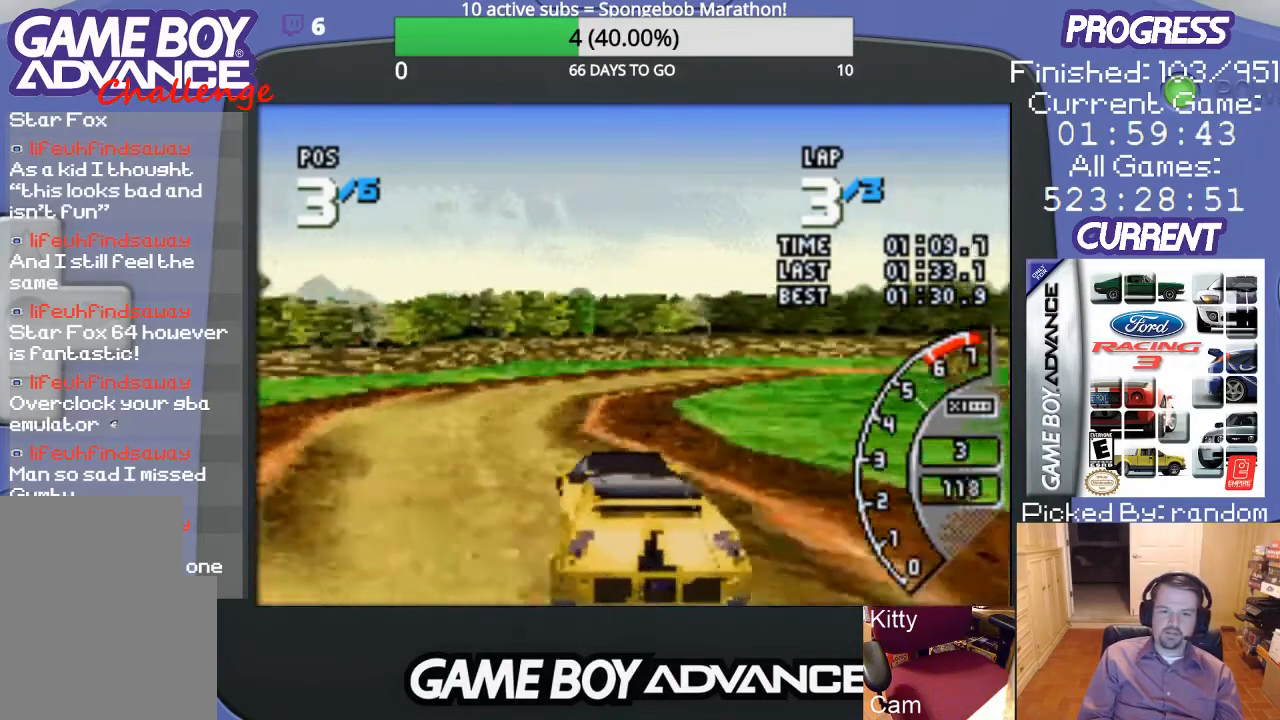
{"buttons": ["DPAD_UP", "DPAD_RIGHT"], "events": [[33, "DPAD_RIGHT", "down"], [233, "DPAD_UP", "down"], [467, "A", "up"]]}
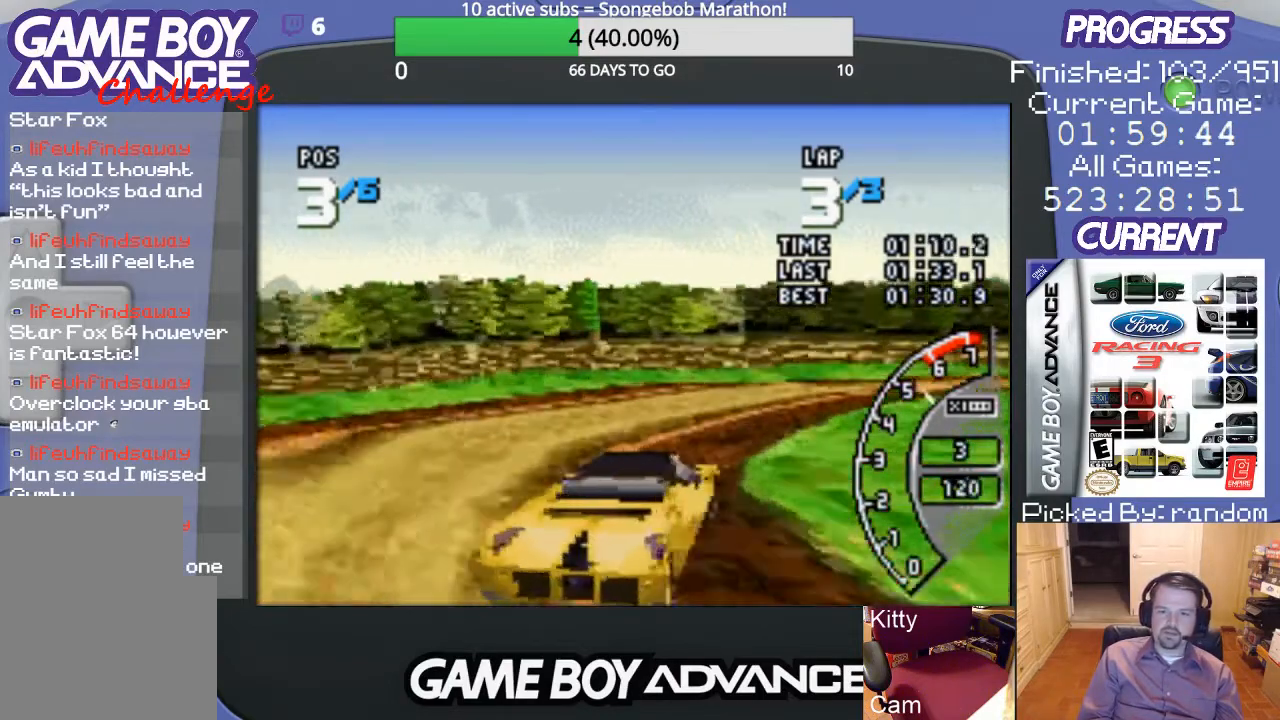
{"buttons": ["DPAD_RIGHT"], "events": [[67, "A", "down"], [167, "DPAD_RIGHT", "up"], [167, "DPAD_UP", "up"], [300, "DPAD_RIGHT", "down"], [433, "A", "up"]]}
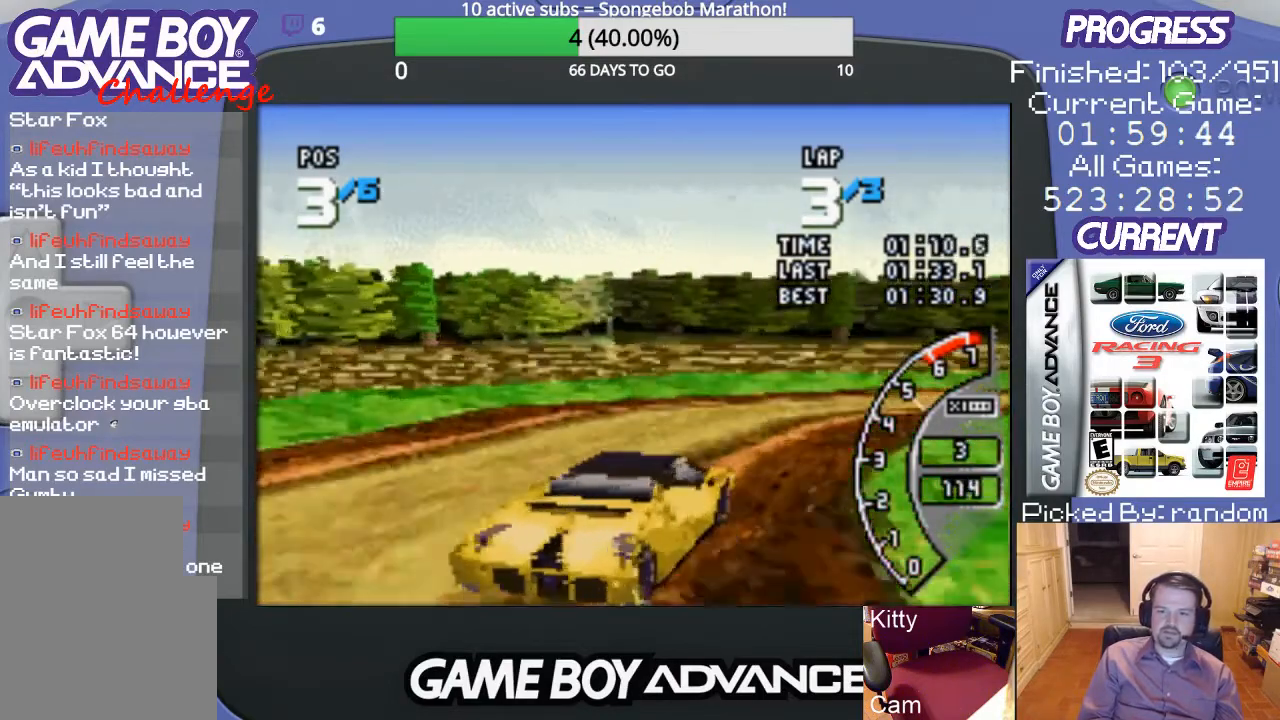
{"buttons": ["A"], "events": [[33, "A", "down"], [167, "A", "up"], [267, "A", "down"], [333, "A", "up"], [400, "A", "down"], [500, "DPAD_RIGHT", "up"]]}
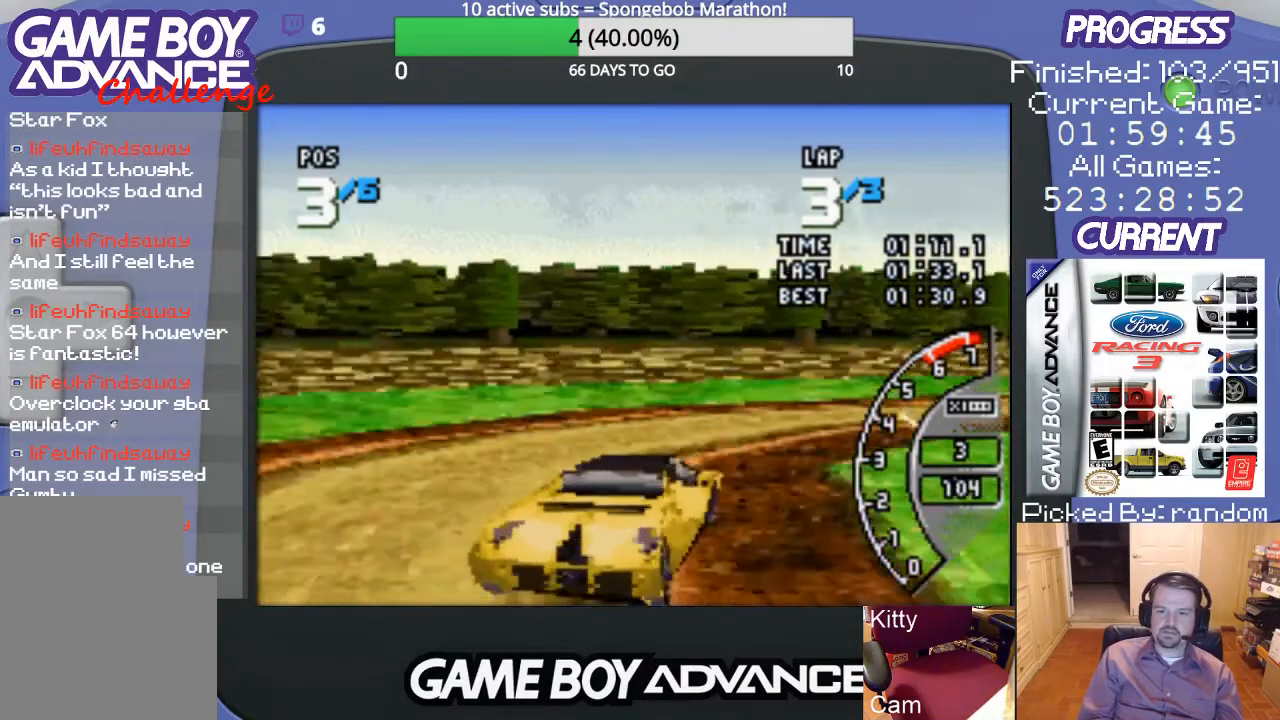
{"buttons": ["A", "DPAD_RIGHT"], "events": [[33, "DPAD_RIGHT", "down"], [100, "DPAD_UP", "down"], [200, "A", "up"], [267, "A", "down"], [333, "DPAD_UP", "up"], [367, "A", "up"], [367, "DPAD_UP", "down"], [433, "A", "down"], [467, "DPAD_UP", "up"]]}